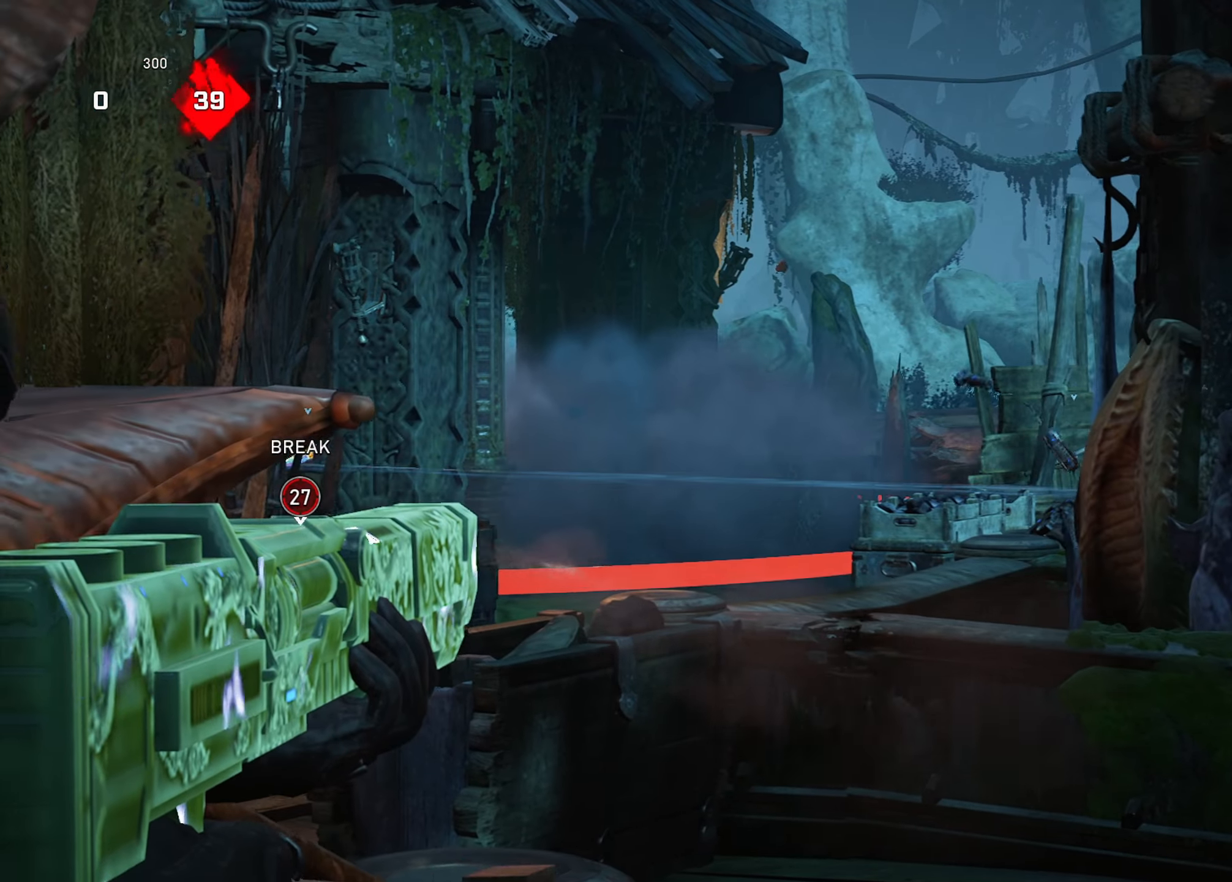
Gameplay with a controller (Xbox layout); each line is a JSON object with the inputs held at the frame after it. "events" lists button and stick changes between this image and that frame as [ms after this image, input, new state], when the widget could be followed in between.
{"buttons": ["L2", "R2"], "left_stick": "center", "right_stick": "center", "events": [[34, "left_stick", "center"], [301, "R2", "down"], [317, "L3", "down"], [417, "L3", "up"]]}
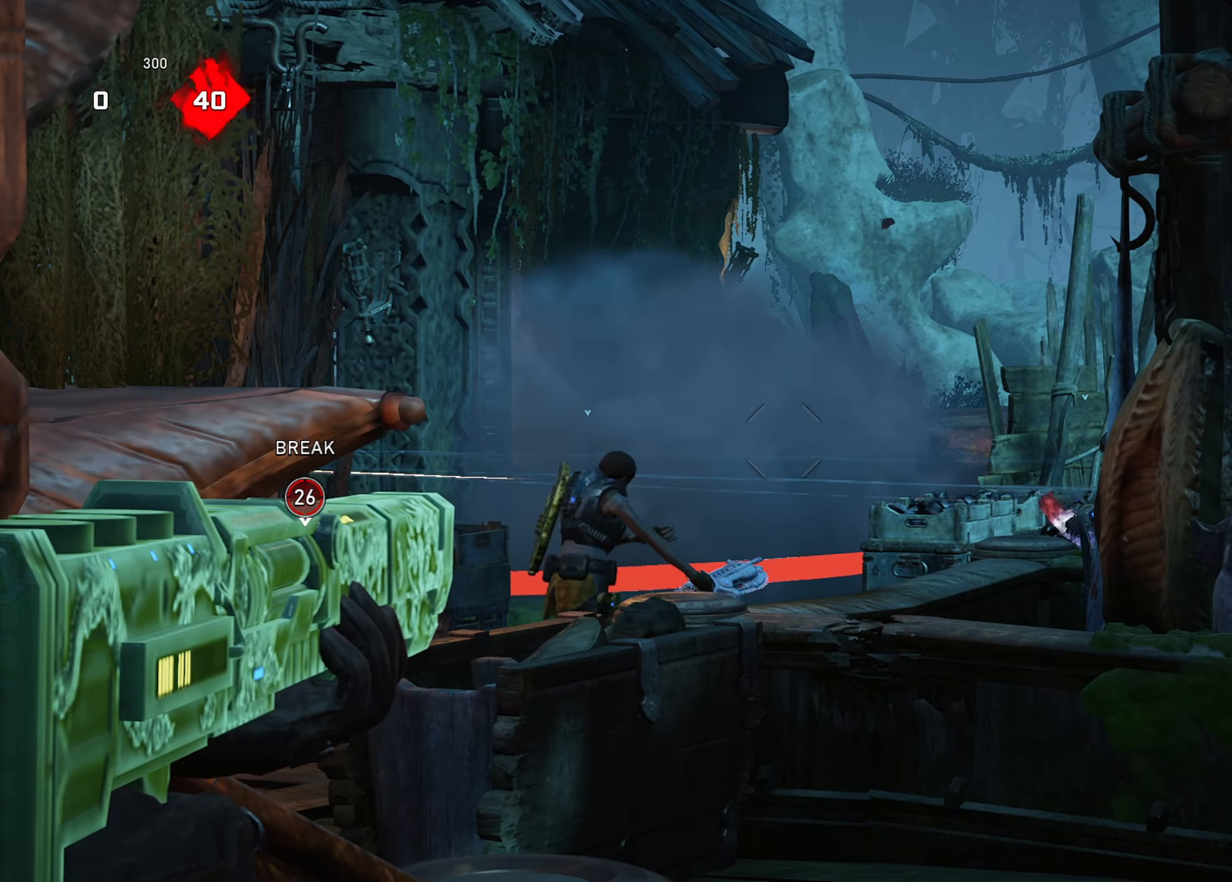
{"buttons": ["L2", "R2"], "left_stick": "center", "right_stick": "center", "events": []}
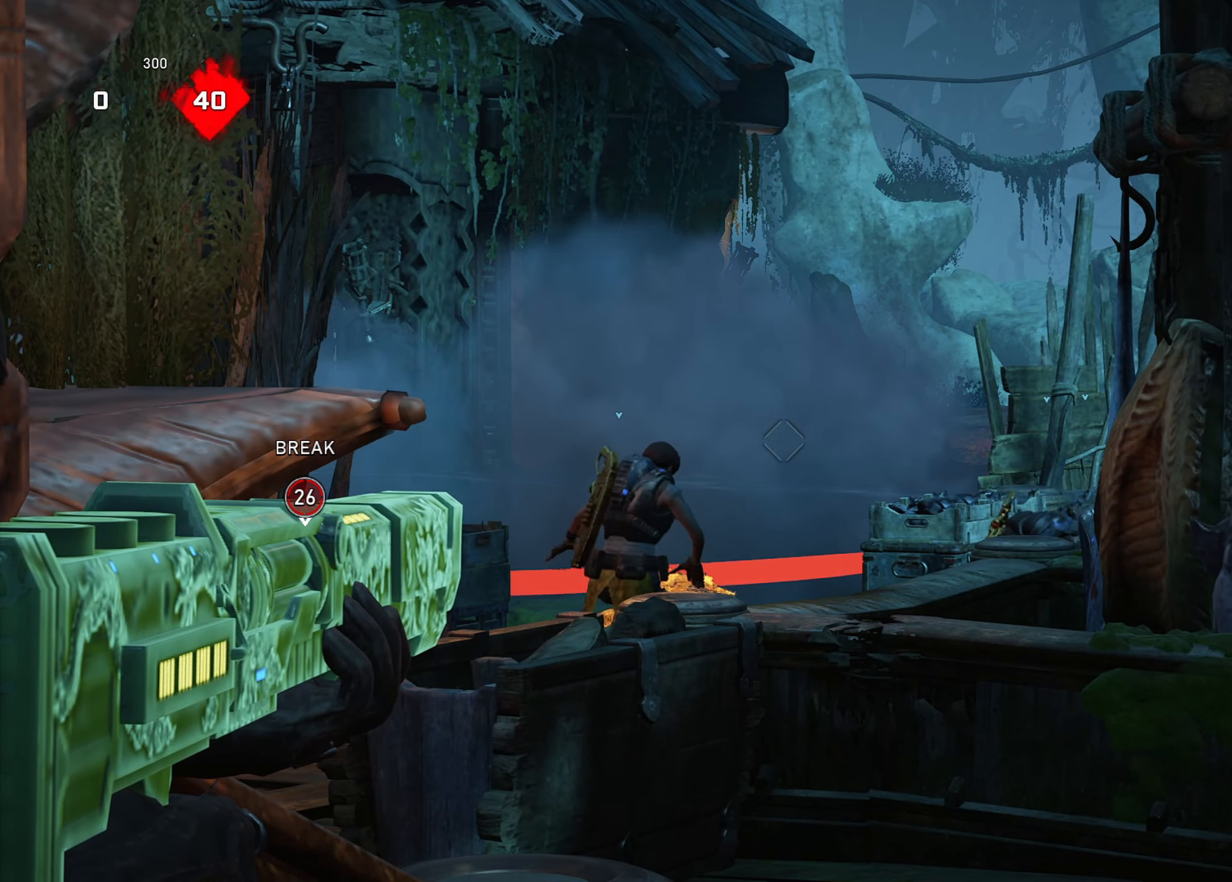
{"buttons": ["L2", "R2"], "left_stick": "center", "right_stick": "center", "events": []}
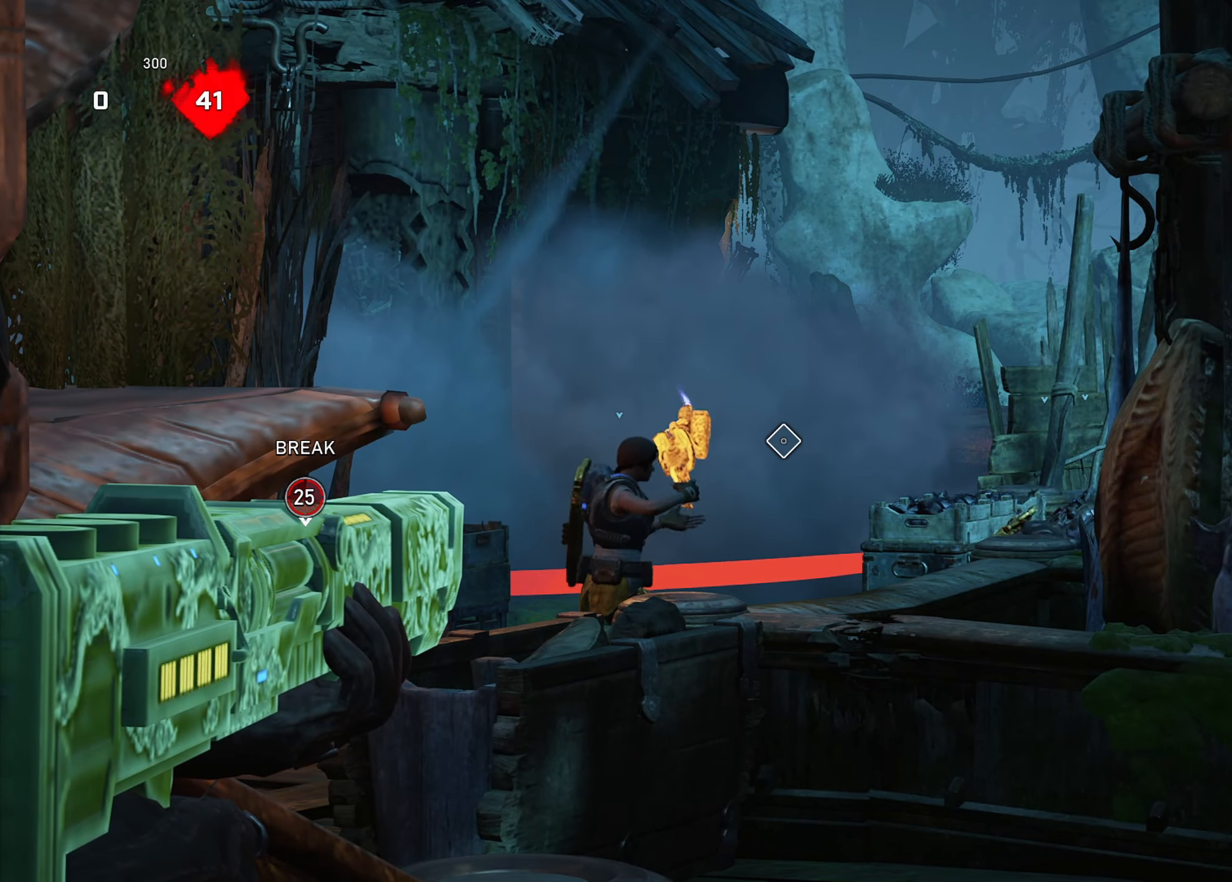
{"buttons": ["L2", "R2"], "left_stick": "right", "right_stick": "center", "events": [[400, "left_stick", "right"]]}
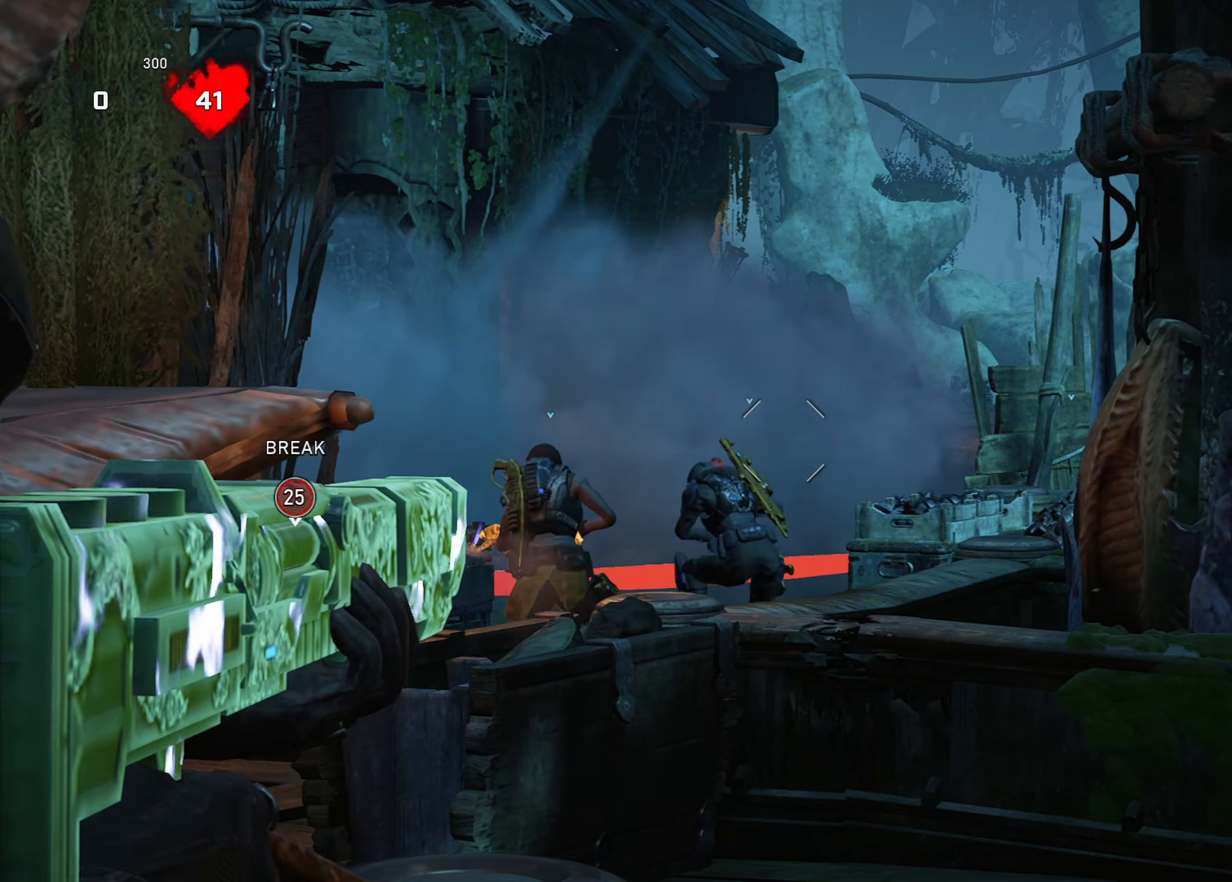
{"buttons": ["L1"], "left_stick": "up", "right_stick": "center", "events": [[67, "L2", "up"], [84, "right_stick", "left"], [184, "R2", "up"], [200, "left_stick", "up-left"], [217, "A", "down"], [267, "A", "up"], [267, "L1", "down"], [367, "A", "down"], [367, "right_stick", "center"], [417, "left_stick", "up"], [484, "A", "up"]]}
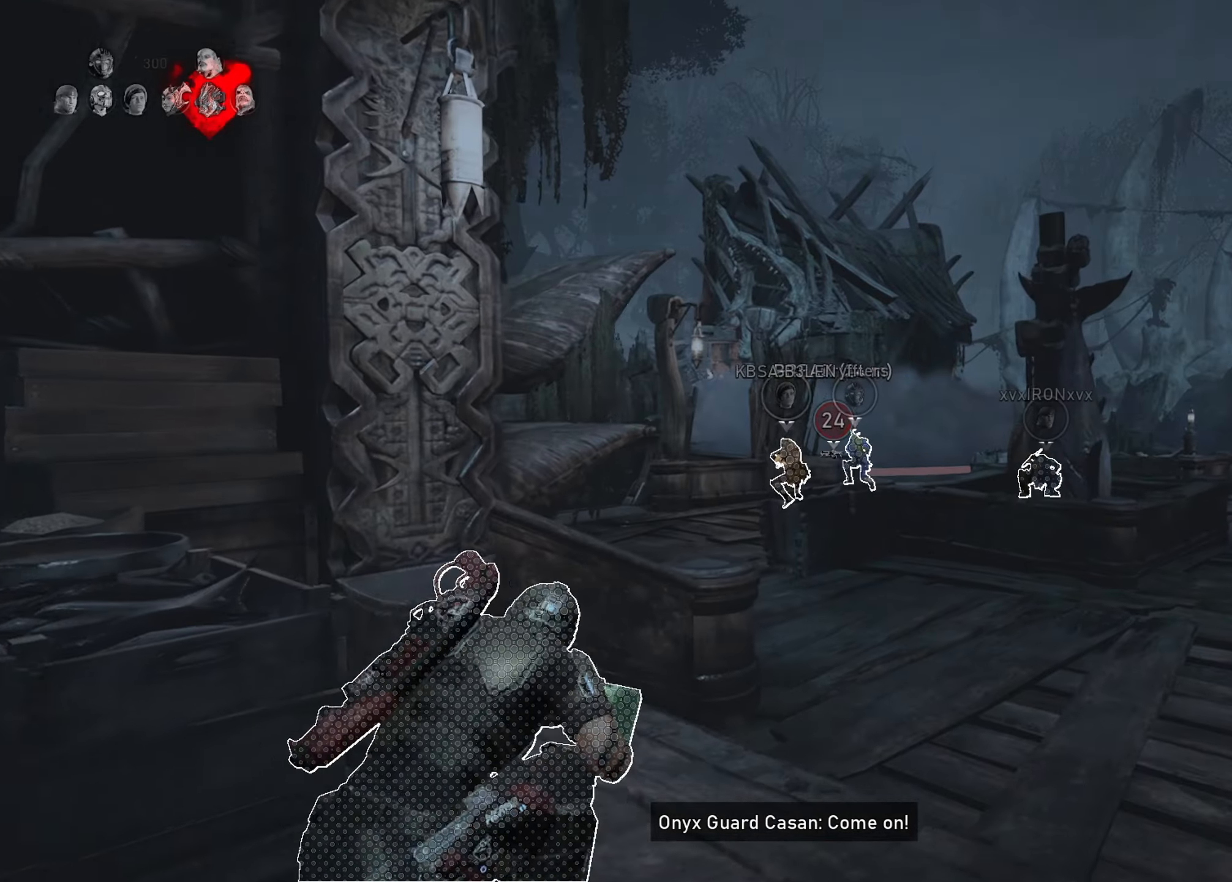
{"buttons": [], "left_stick": "right", "right_stick": "center", "events": [[67, "L1", "up"], [67, "left_stick", "up-right"], [317, "right_stick", "left"], [450, "left_stick", "right"], [450, "right_stick", "center"]]}
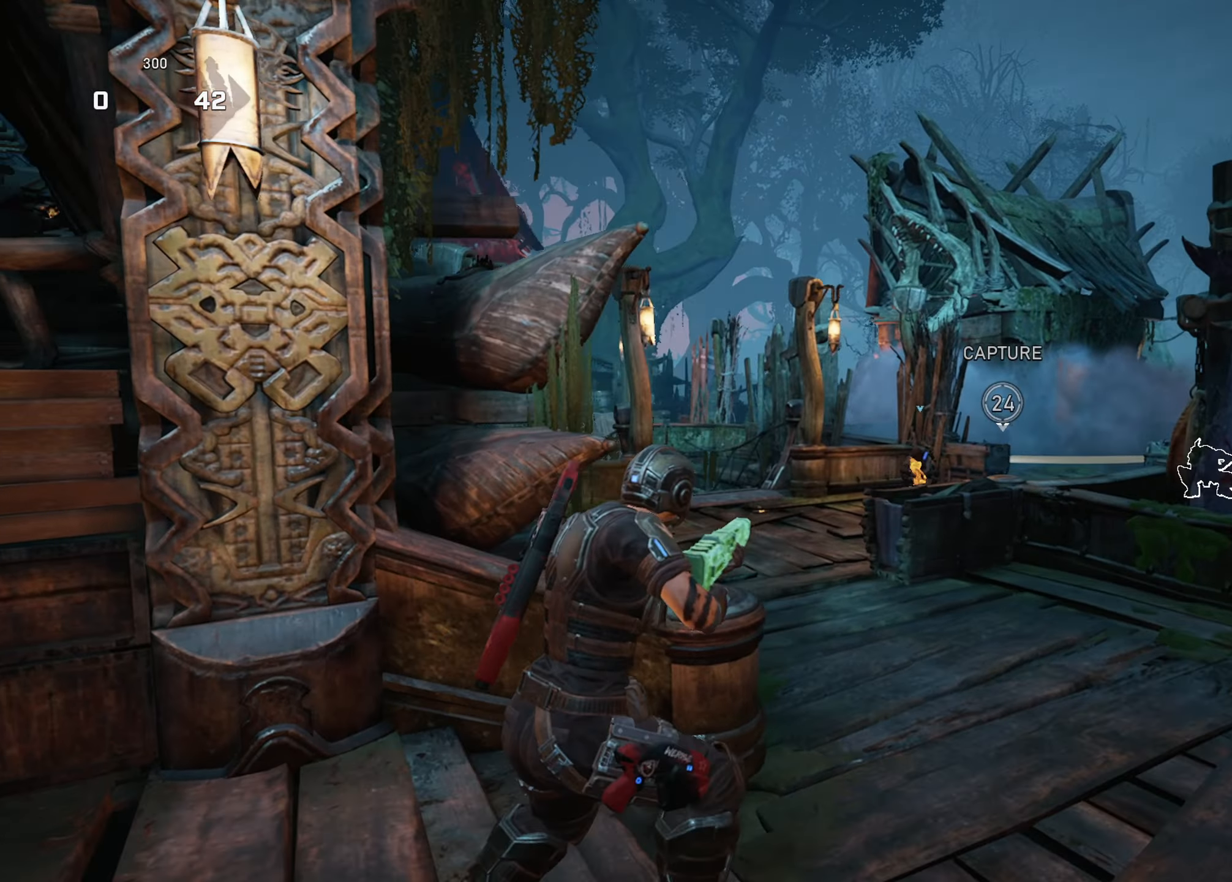
{"buttons": ["A", "L1"], "left_stick": "up-right", "right_stick": "center", "events": [[17, "R1", "down"], [34, "A", "down"], [167, "R1", "up"], [401, "L1", "down"], [417, "left_stick", "up-right"]]}
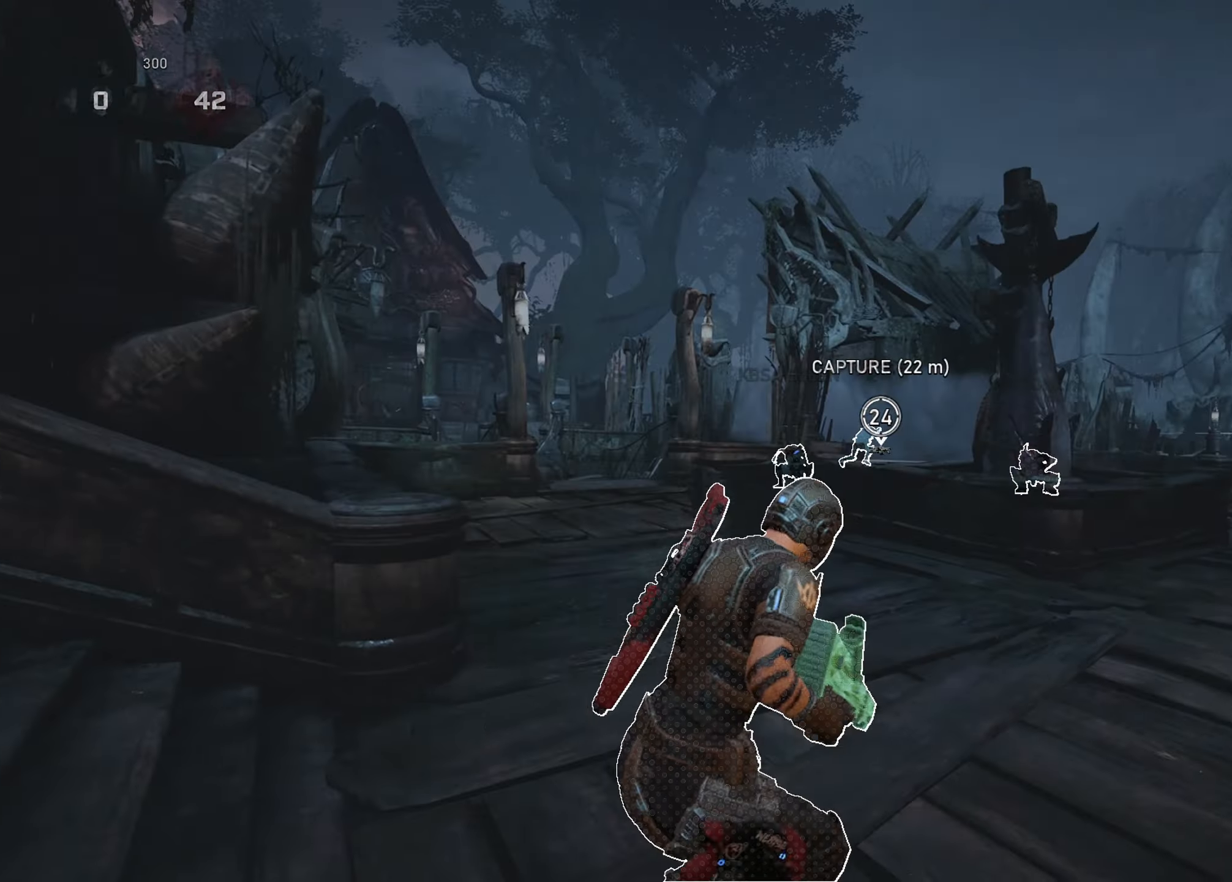
{"buttons": ["L1"], "left_stick": "up-right", "right_stick": "center", "events": [[117, "L1", "up"], [150, "A", "up"], [167, "right_stick", "down-left"], [233, "L1", "down"], [233, "right_stick", "left"], [400, "right_stick", "center"]]}
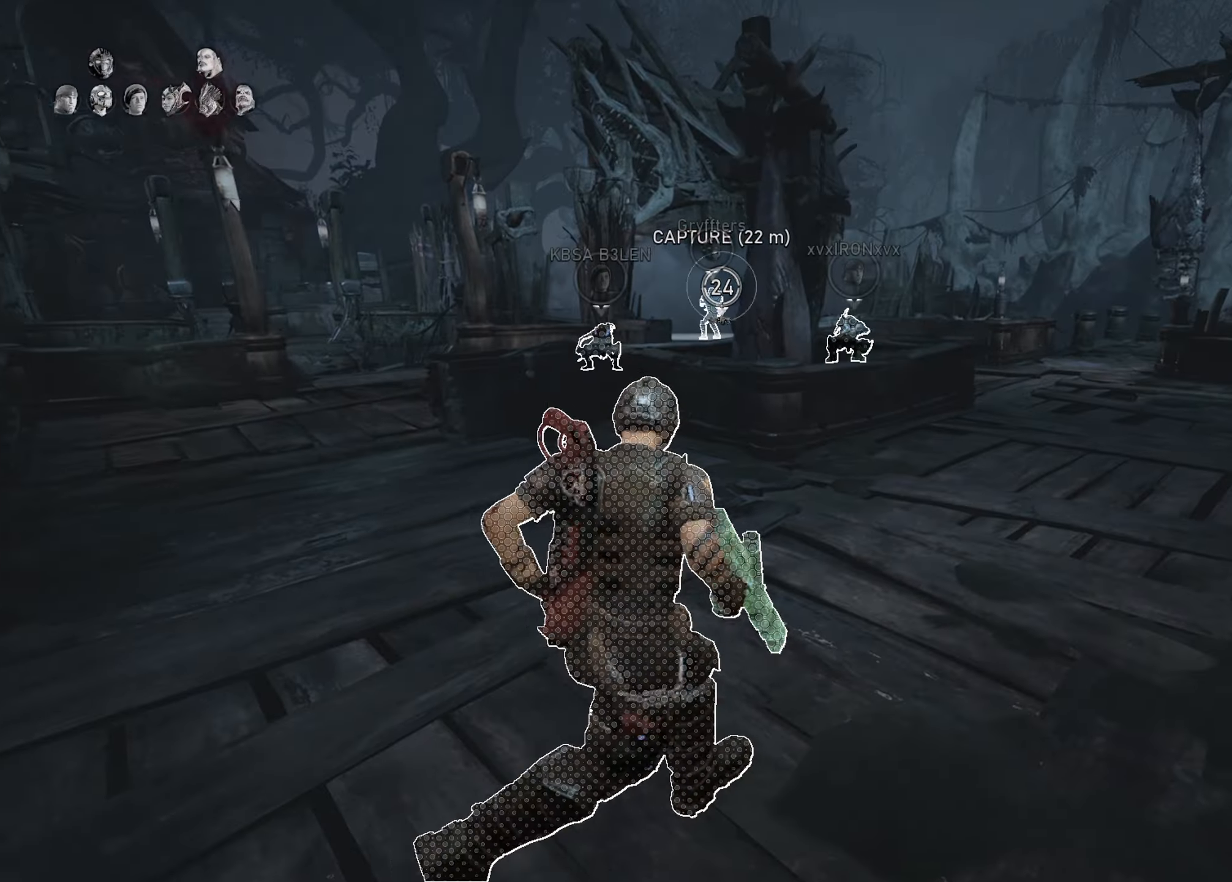
{"buttons": [], "left_stick": "up", "right_stick": "center", "events": [[116, "L1", "up"], [433, "left_stick", "up"]]}
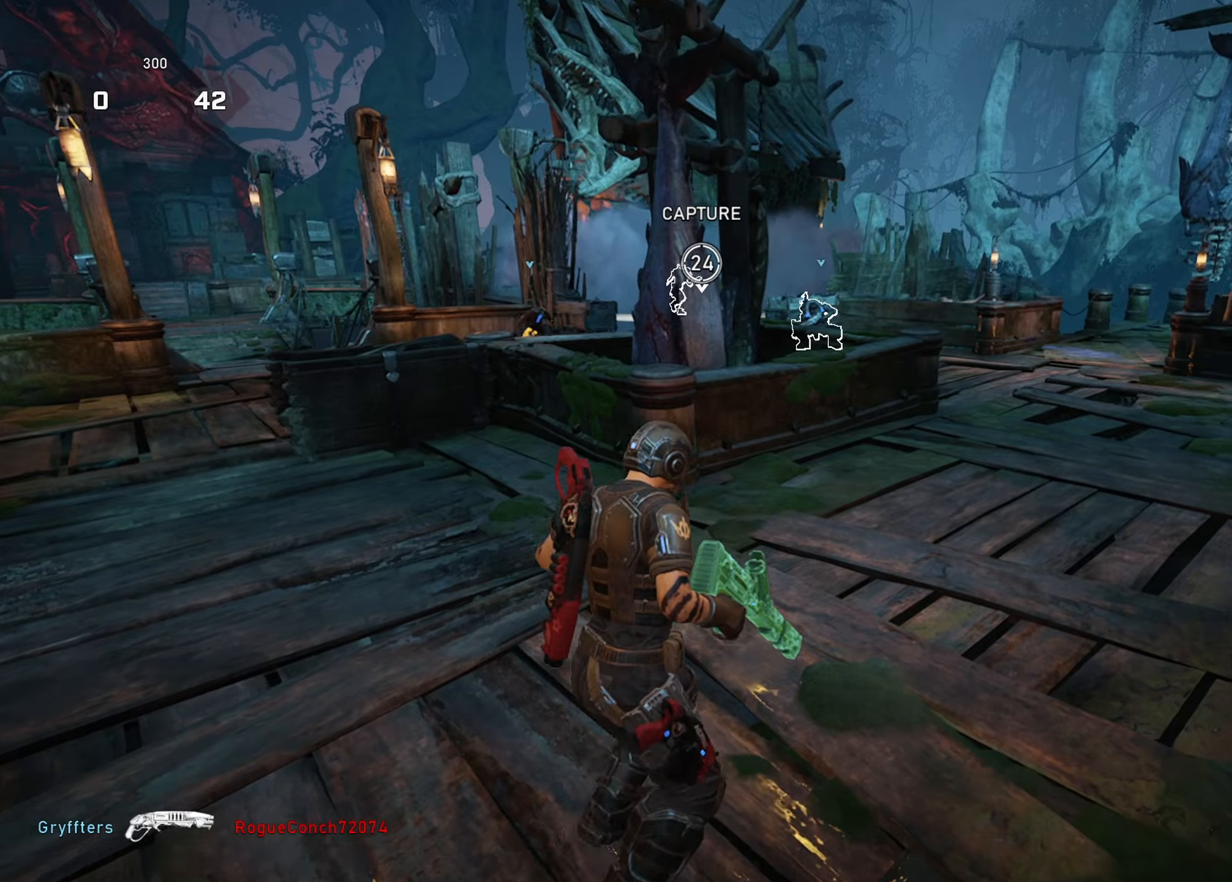
{"buttons": [], "left_stick": "up-right", "right_stick": "center", "events": [[67, "A", "down"], [151, "A", "up"], [167, "R1", "down"], [301, "R1", "up"], [334, "left_stick", "up-right"]]}
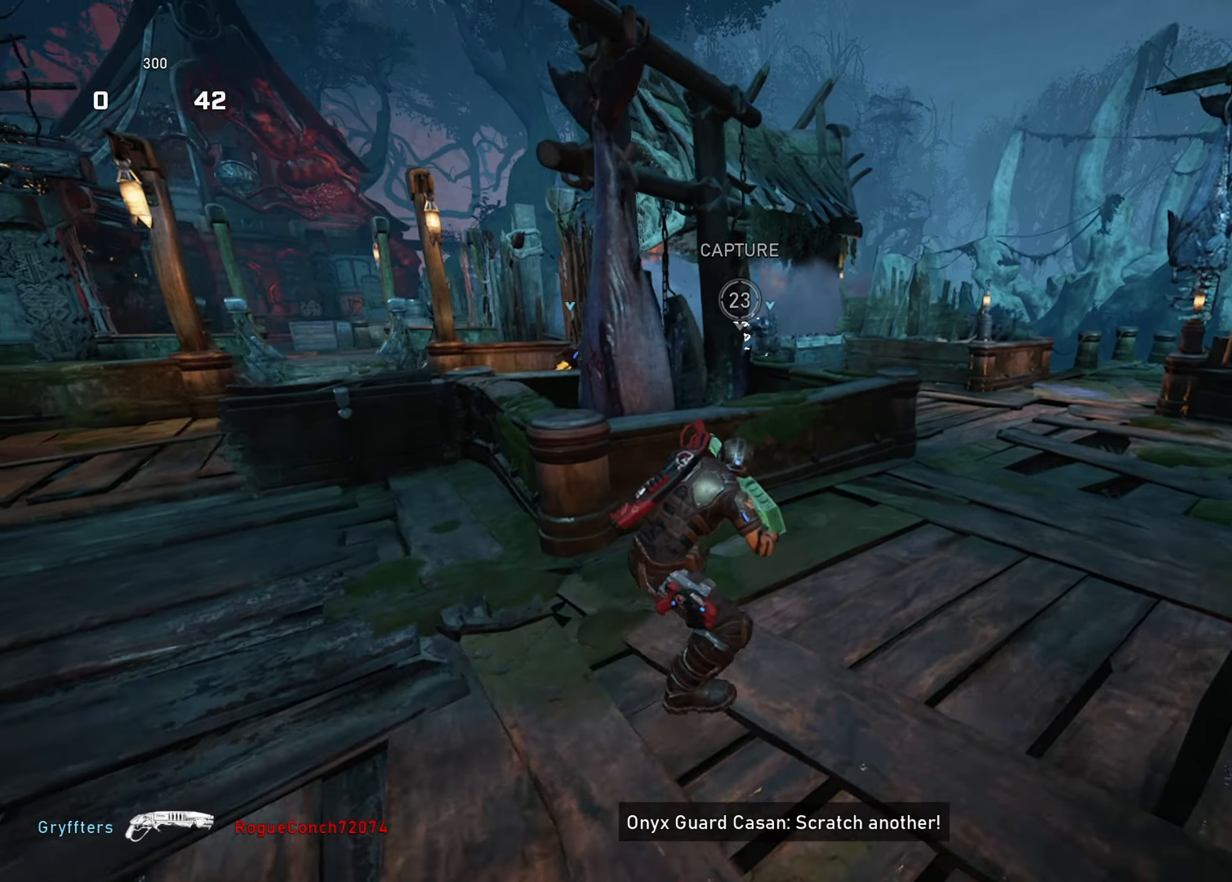
{"buttons": ["L1"], "left_stick": "up-right", "right_stick": "center", "events": [[50, "left_stick", "center"], [117, "L1", "down"], [334, "left_stick", "up-right"], [367, "right_stick", "left"], [484, "right_stick", "center"]]}
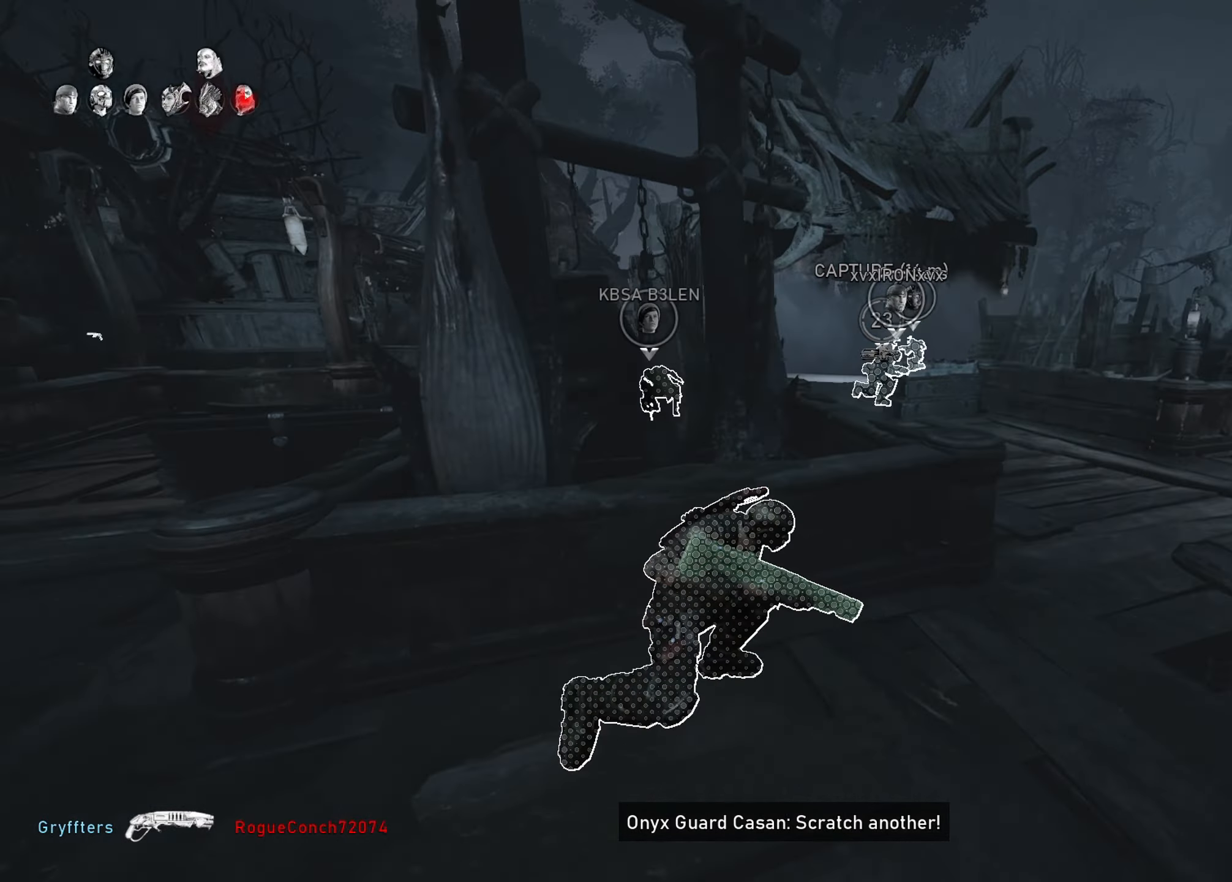
{"buttons": ["L1"], "left_stick": "right", "right_stick": "center", "events": [[67, "left_stick", "center"], [251, "left_stick", "right"]]}
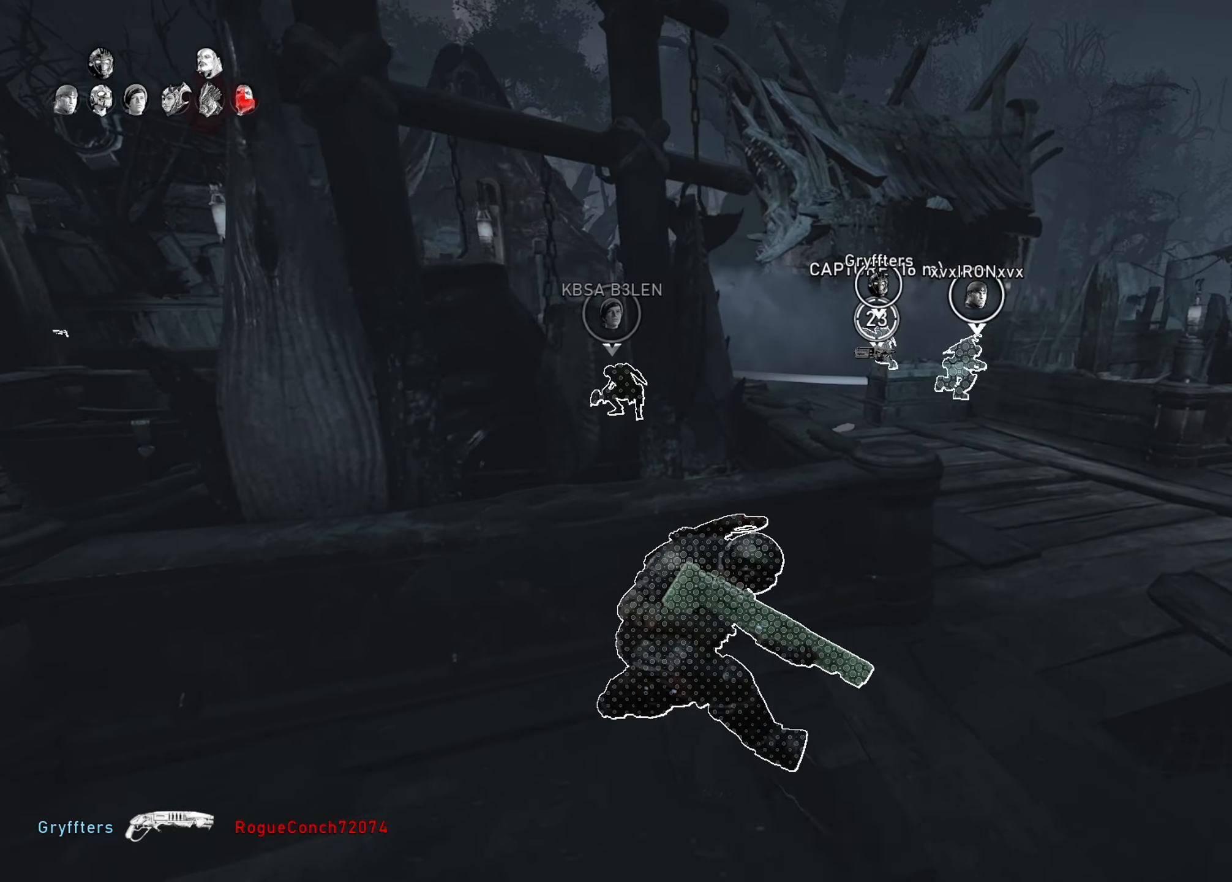
{"buttons": ["L1"], "left_stick": "center", "right_stick": "center", "events": [[217, "left_stick", "center"], [350, "left_stick", "right"], [484, "left_stick", "center"]]}
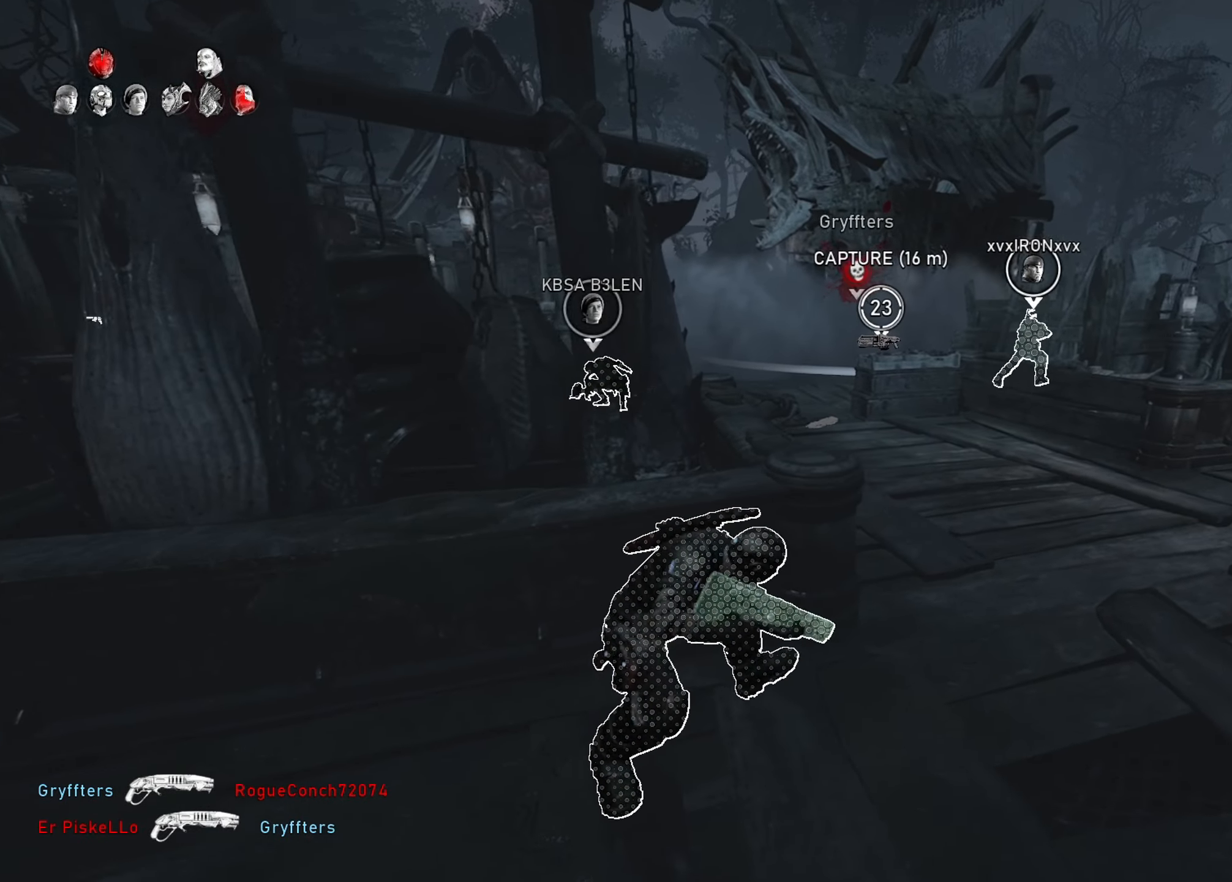
{"buttons": ["L1"], "left_stick": "center", "right_stick": "center", "events": [[184, "left_stick", "right"], [351, "left_stick", "center"]]}
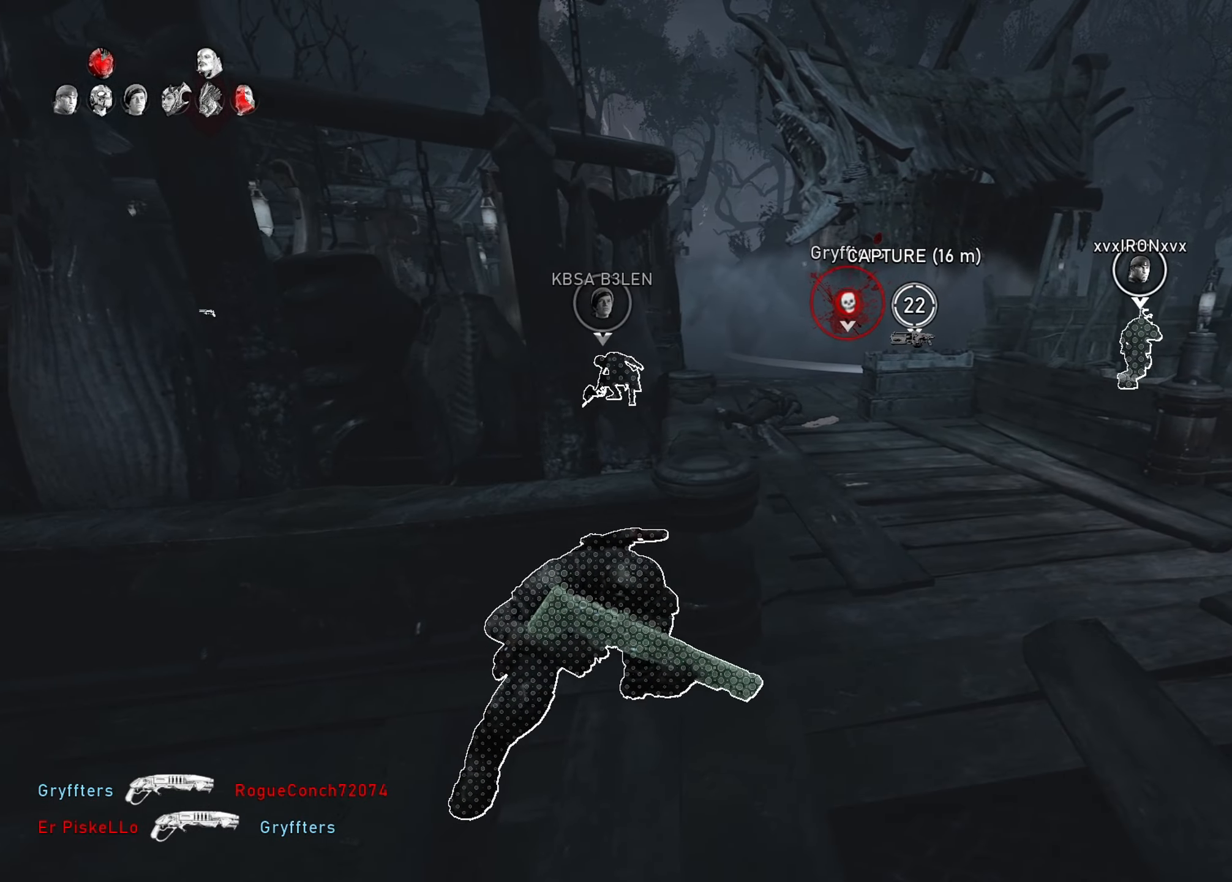
{"buttons": ["L1"], "left_stick": "center", "right_stick": "center", "events": [[117, "left_stick", "right"], [233, "left_stick", "center"]]}
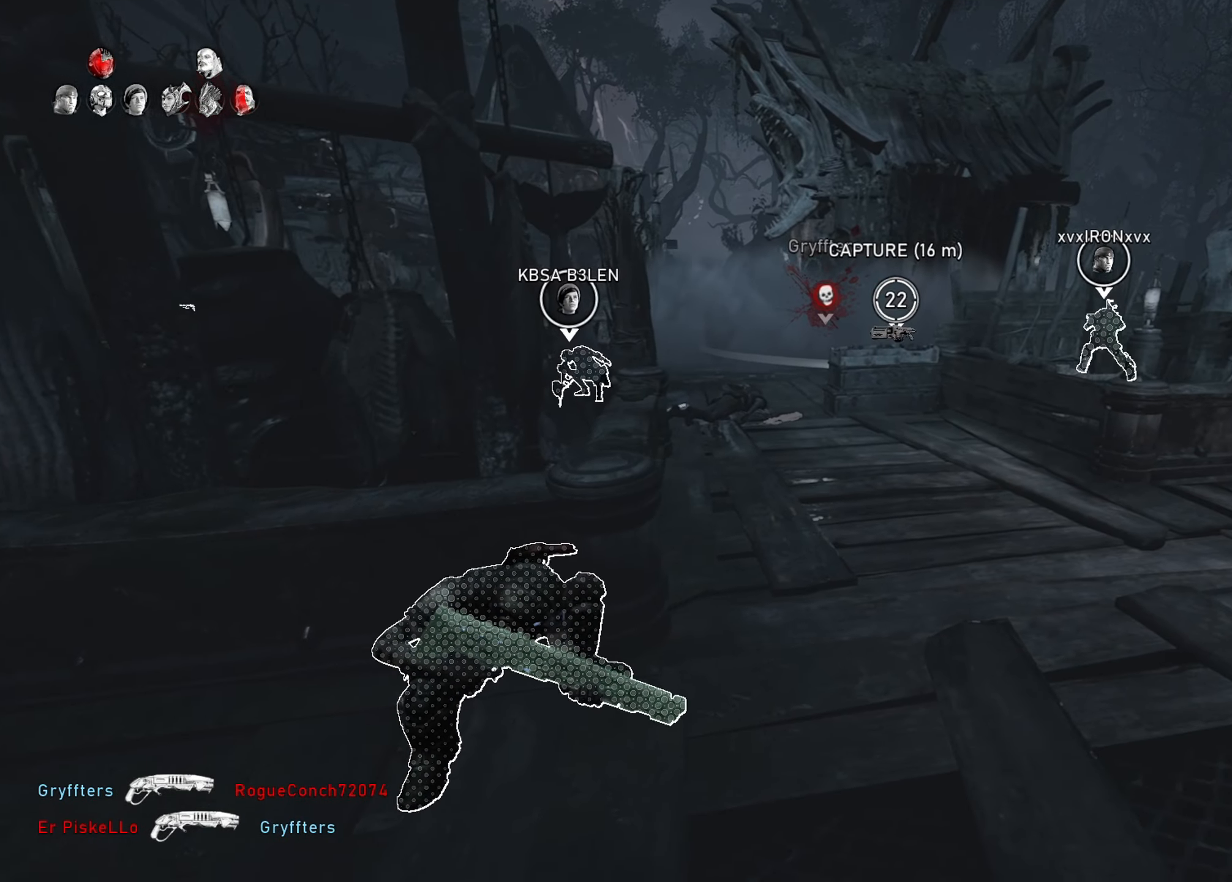
{"buttons": ["L1"], "left_stick": "center", "right_stick": "center", "events": []}
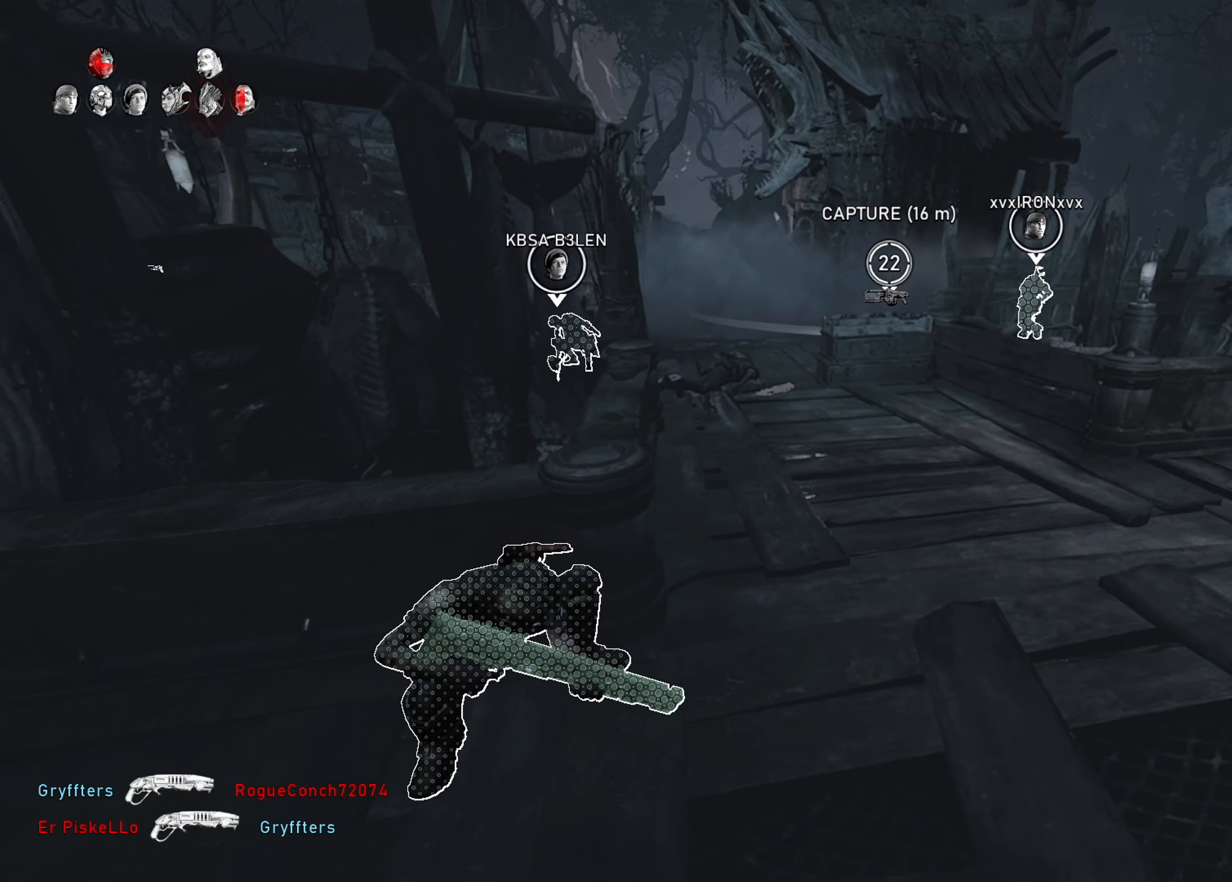
{"buttons": ["L1"], "left_stick": "left", "right_stick": "center", "events": [[150, "L1", "up"], [233, "left_stick", "left"], [400, "L1", "down"]]}
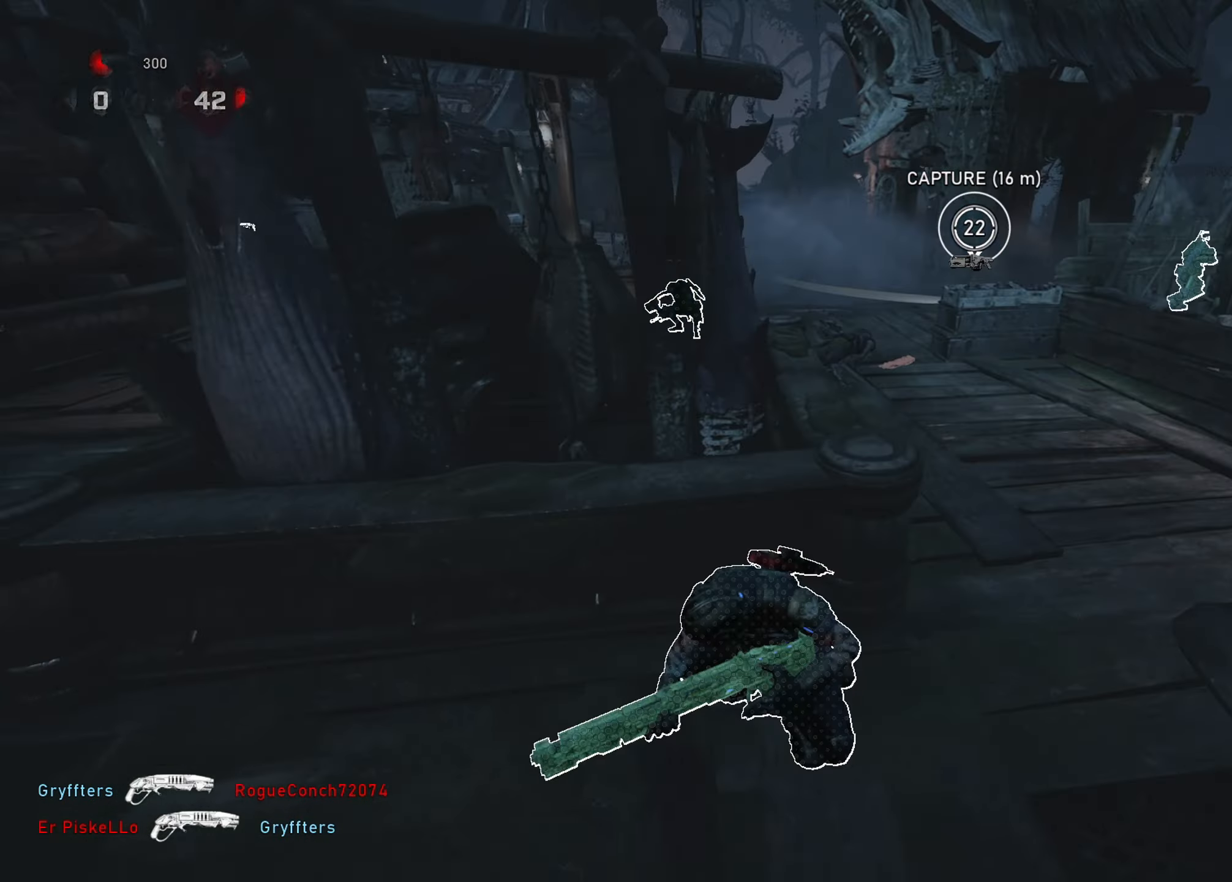
{"buttons": [], "left_stick": "center", "right_stick": "center", "events": [[117, "left_stick", "right"], [234, "L1", "up"], [284, "left_stick", "center"]]}
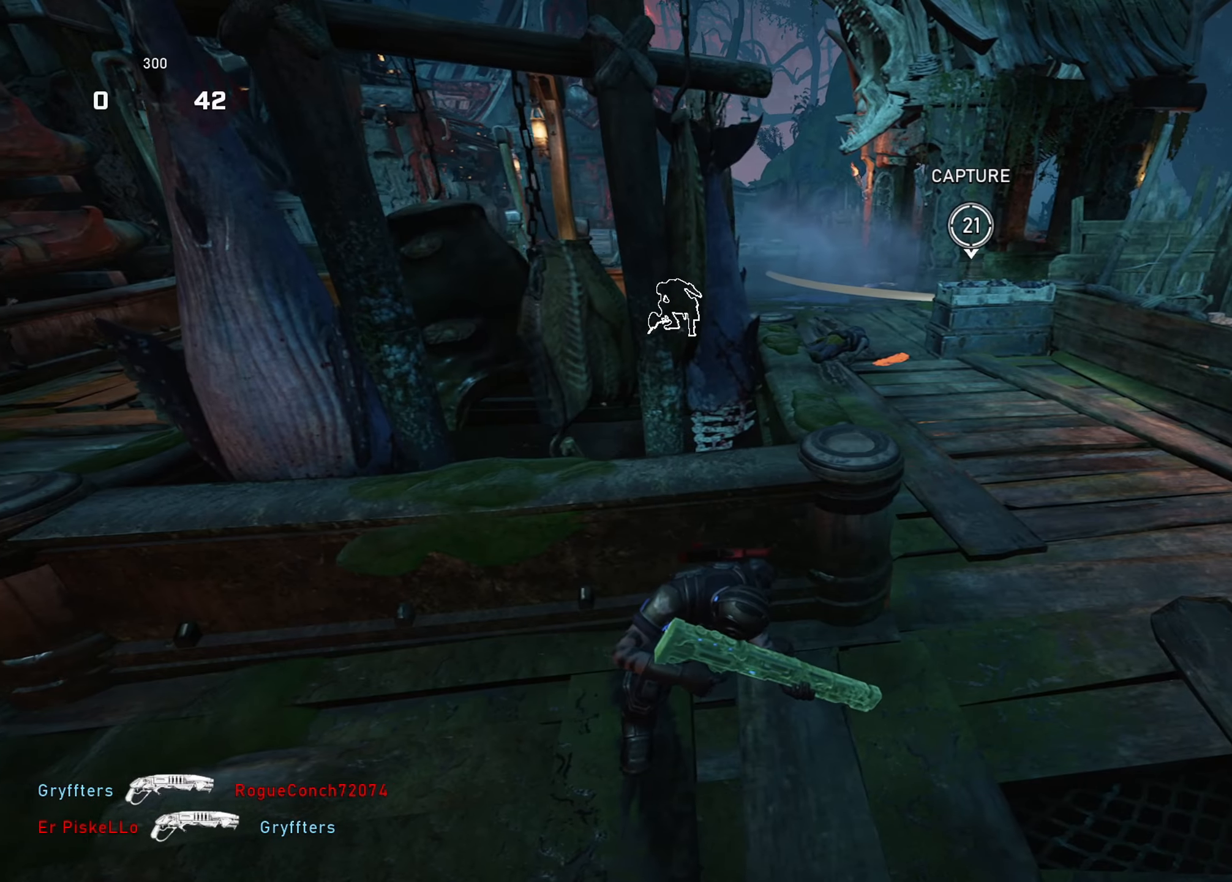
{"buttons": ["L1"], "left_stick": "center", "right_stick": "center", "events": [[200, "right_stick", "up"], [334, "L1", "down"], [350, "right_stick", "center"]]}
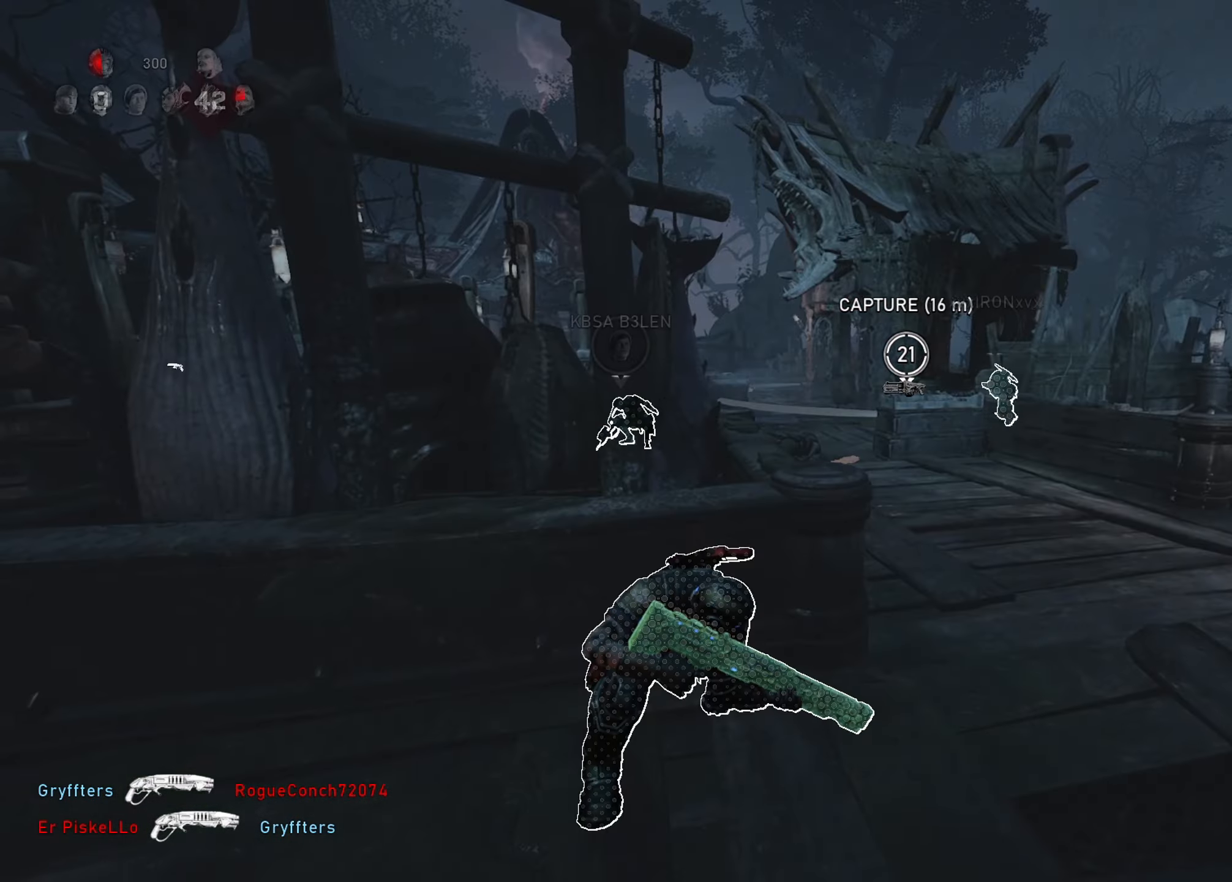
{"buttons": ["L2"], "left_stick": "center", "right_stick": "center", "events": [[350, "L1", "up"], [483, "L2", "down"]]}
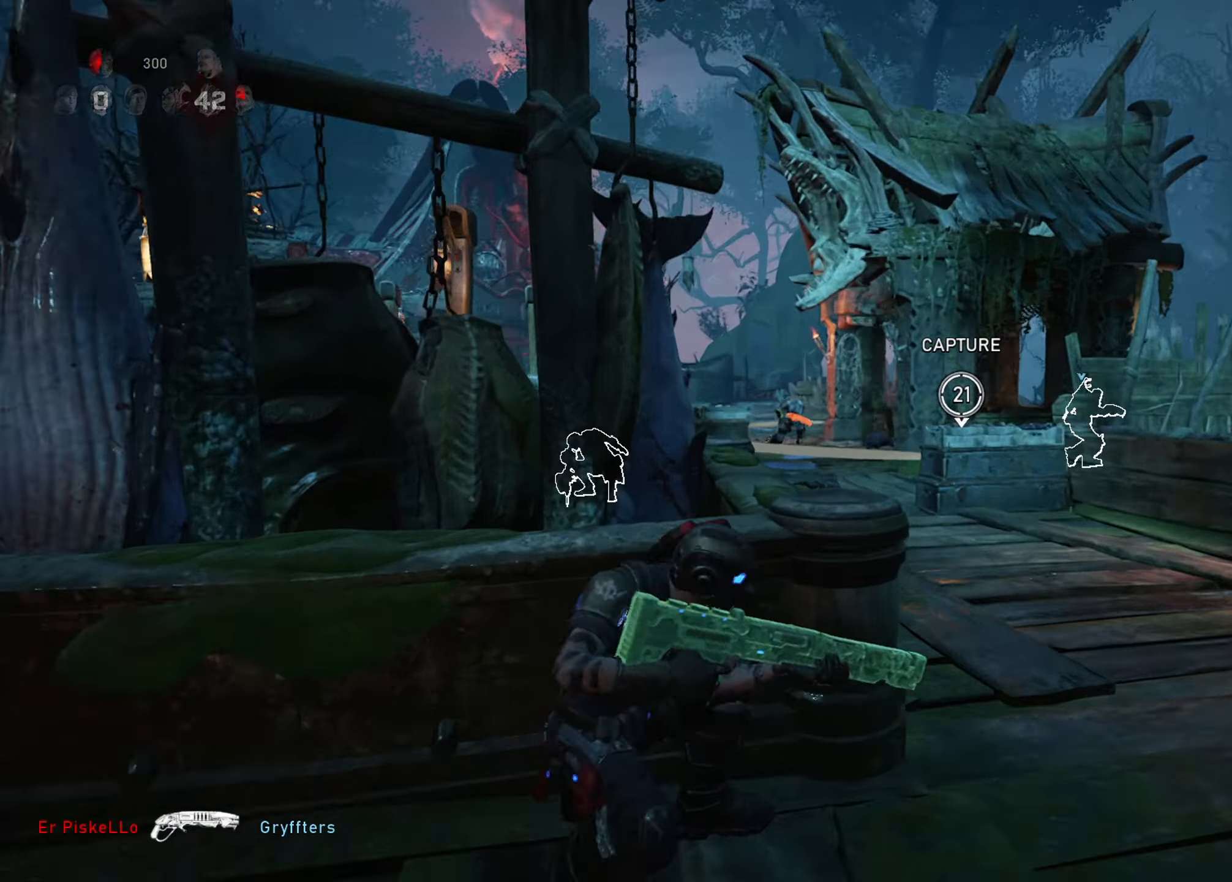
{"buttons": ["L2", "R2"], "left_stick": "center", "right_stick": "right", "events": [[17, "R2", "down"], [84, "right_stick", "up"], [217, "right_stick", "center"], [300, "right_stick", "right"]]}
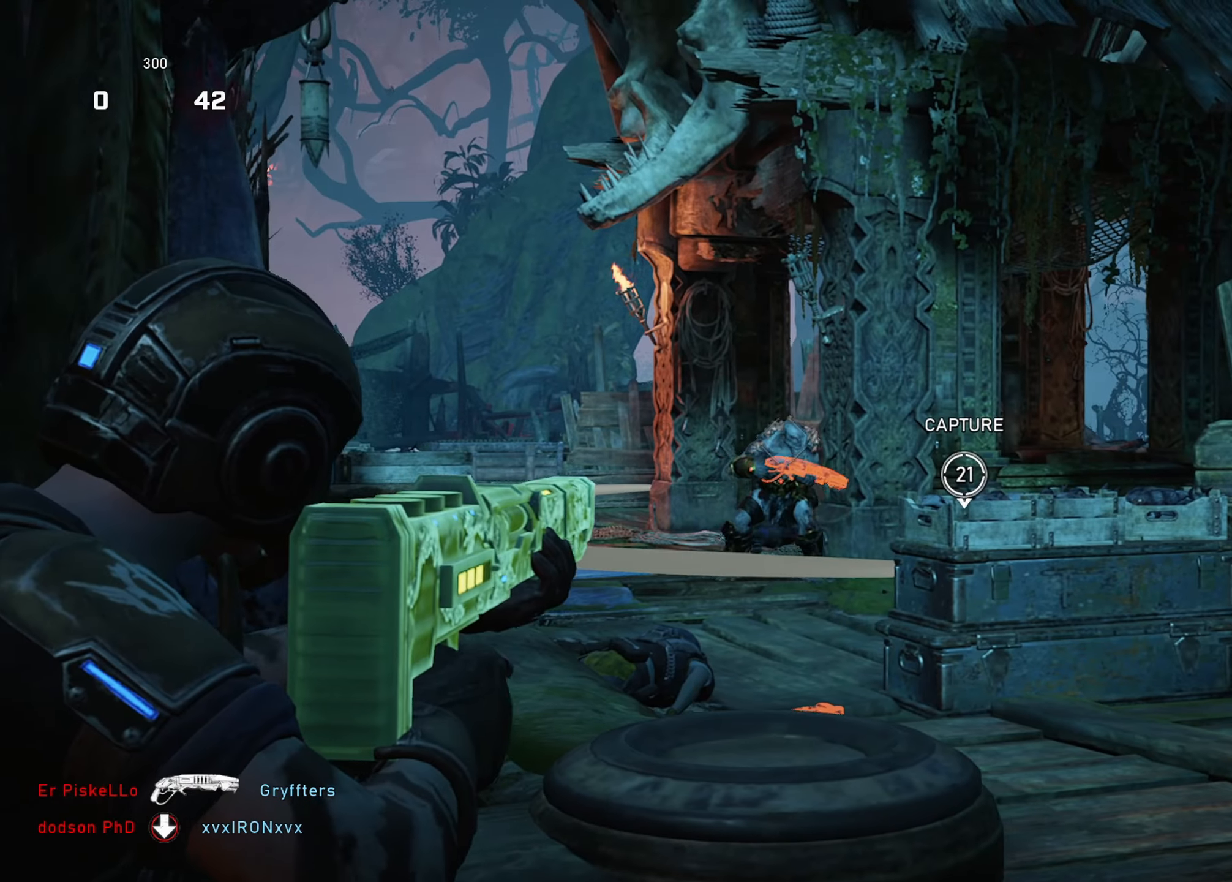
{"buttons": ["L2", "L3"], "left_stick": "center", "right_stick": "right", "events": [[50, "right_stick", "center"], [133, "right_stick", "right"], [433, "L3", "down"], [500, "R2", "up"]]}
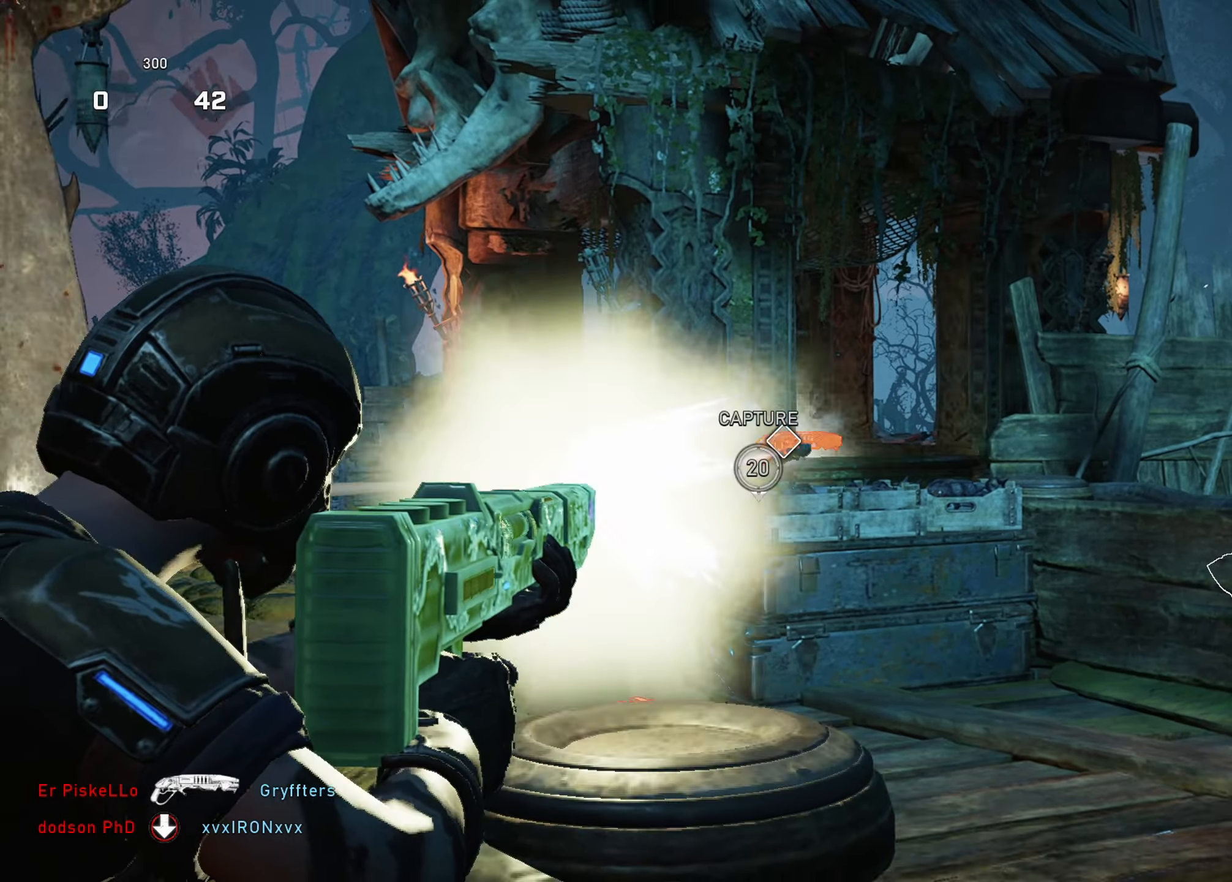
{"buttons": [], "left_stick": "center", "right_stick": "left", "events": [[34, "L3", "up"], [50, "L2", "up"], [50, "right_stick", "center"], [350, "left_stick", "left"], [484, "left_stick", "center"], [484, "right_stick", "left"]]}
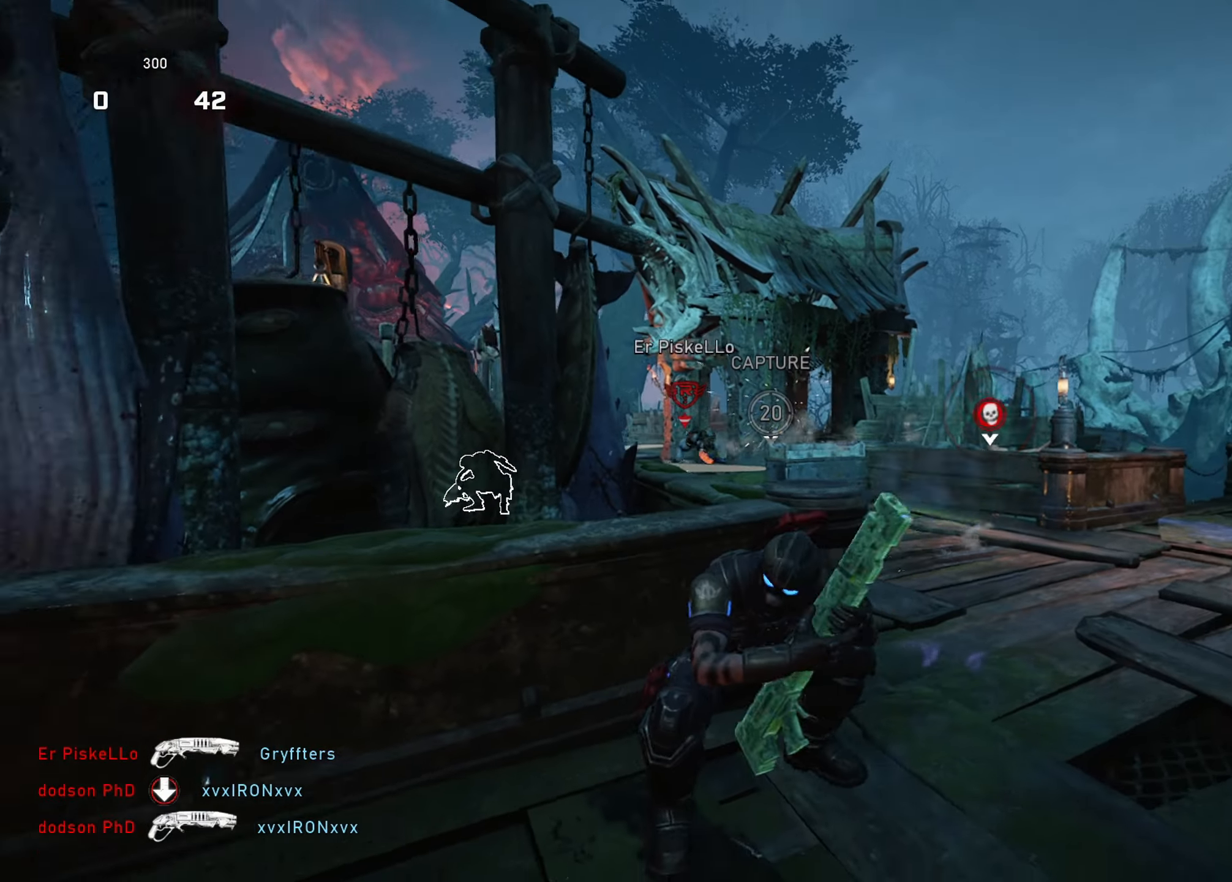
{"buttons": ["L2", "R2"], "left_stick": "center", "right_stick": "center", "events": [[100, "right_stick", "center"], [116, "left_stick", "right"], [250, "R2", "down"], [333, "left_stick", "center"], [500, "L2", "down"]]}
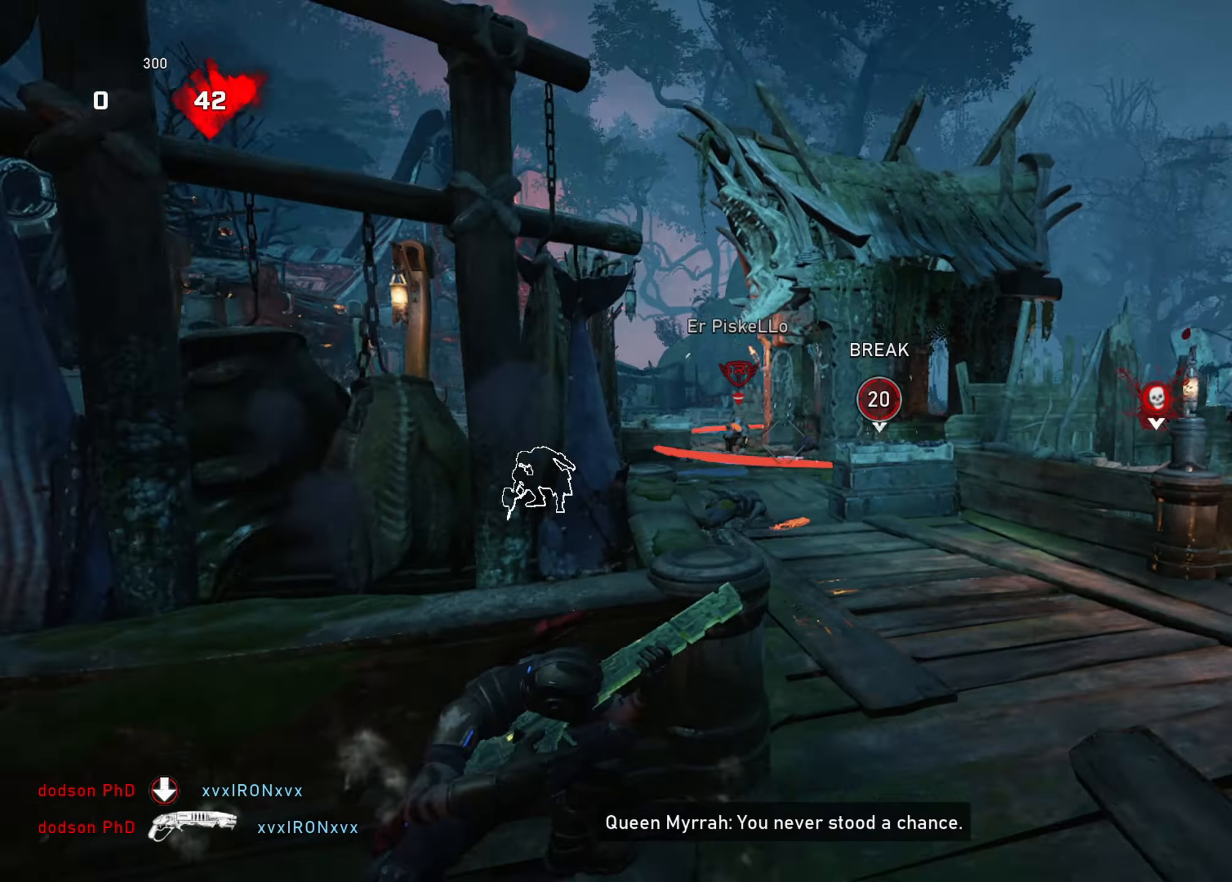
{"buttons": ["L2", "R2"], "left_stick": "center", "right_stick": "center", "events": [[217, "right_stick", "up-left"], [367, "right_stick", "up-right"], [417, "right_stick", "center"]]}
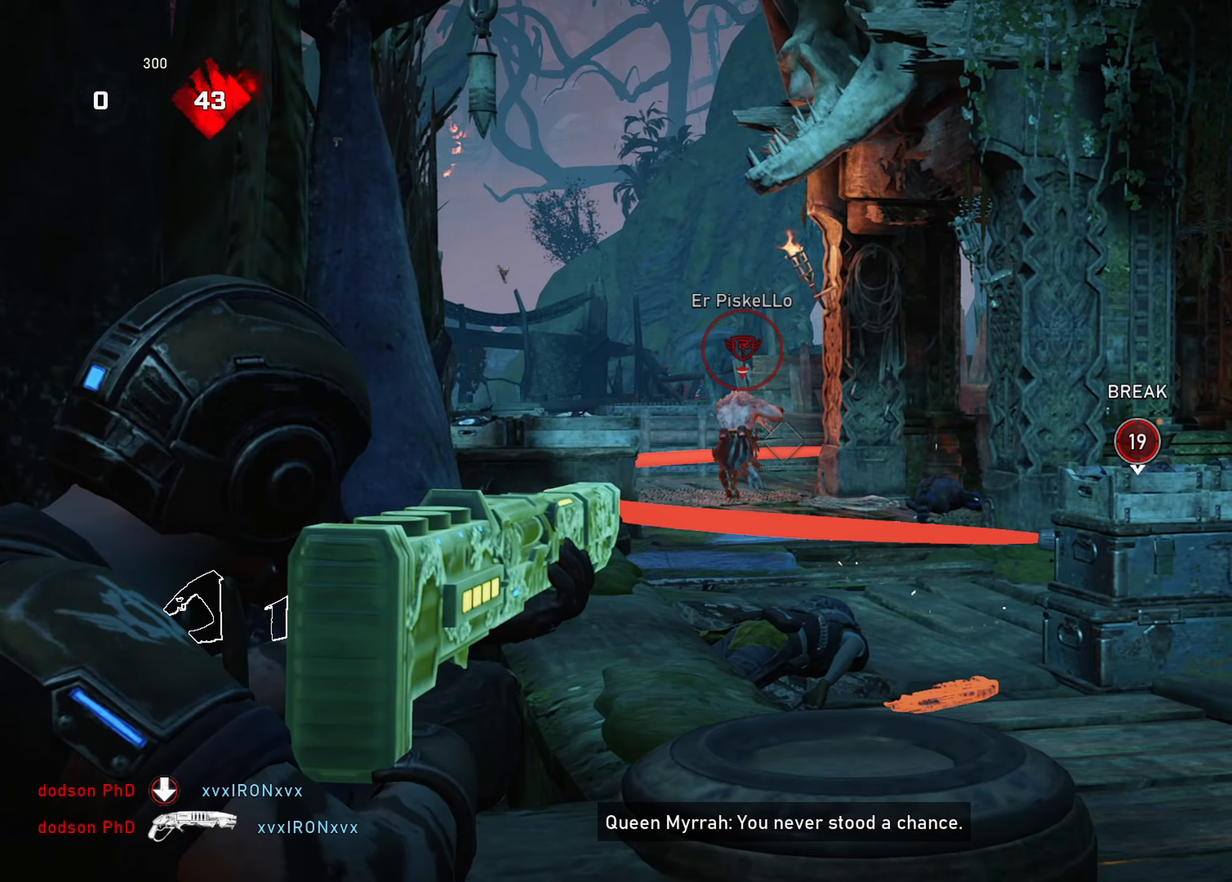
{"buttons": [], "left_stick": "center", "right_stick": "center", "events": [[83, "right_stick", "up-left"], [116, "L3", "down"], [200, "right_stick", "center"], [217, "R2", "up"], [250, "L3", "up"], [267, "L2", "up"]]}
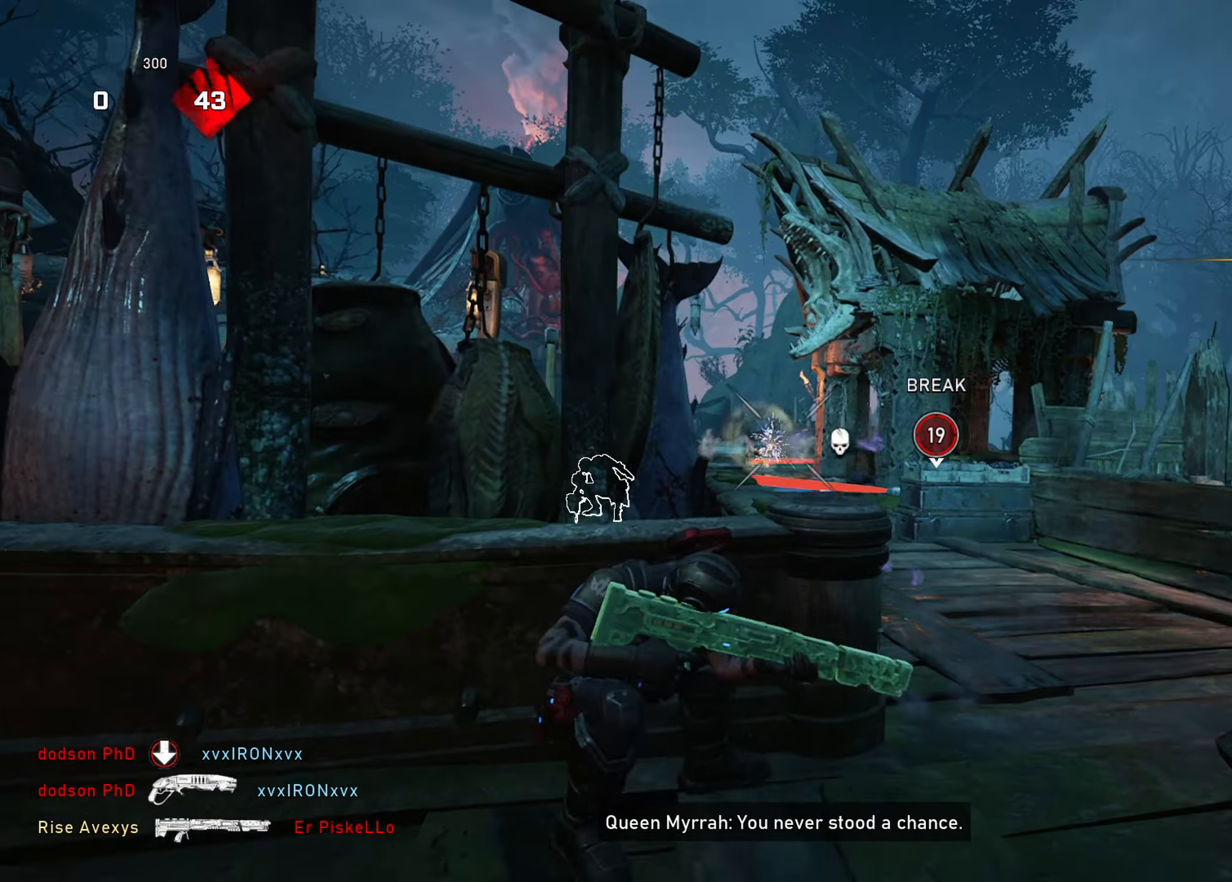
{"buttons": [], "left_stick": "down-left", "right_stick": "center", "events": [[234, "left_stick", "left"], [267, "L1", "down"], [284, "left_stick", "down-left"], [300, "right_stick", "right"], [401, "right_stick", "center"], [417, "L1", "up"]]}
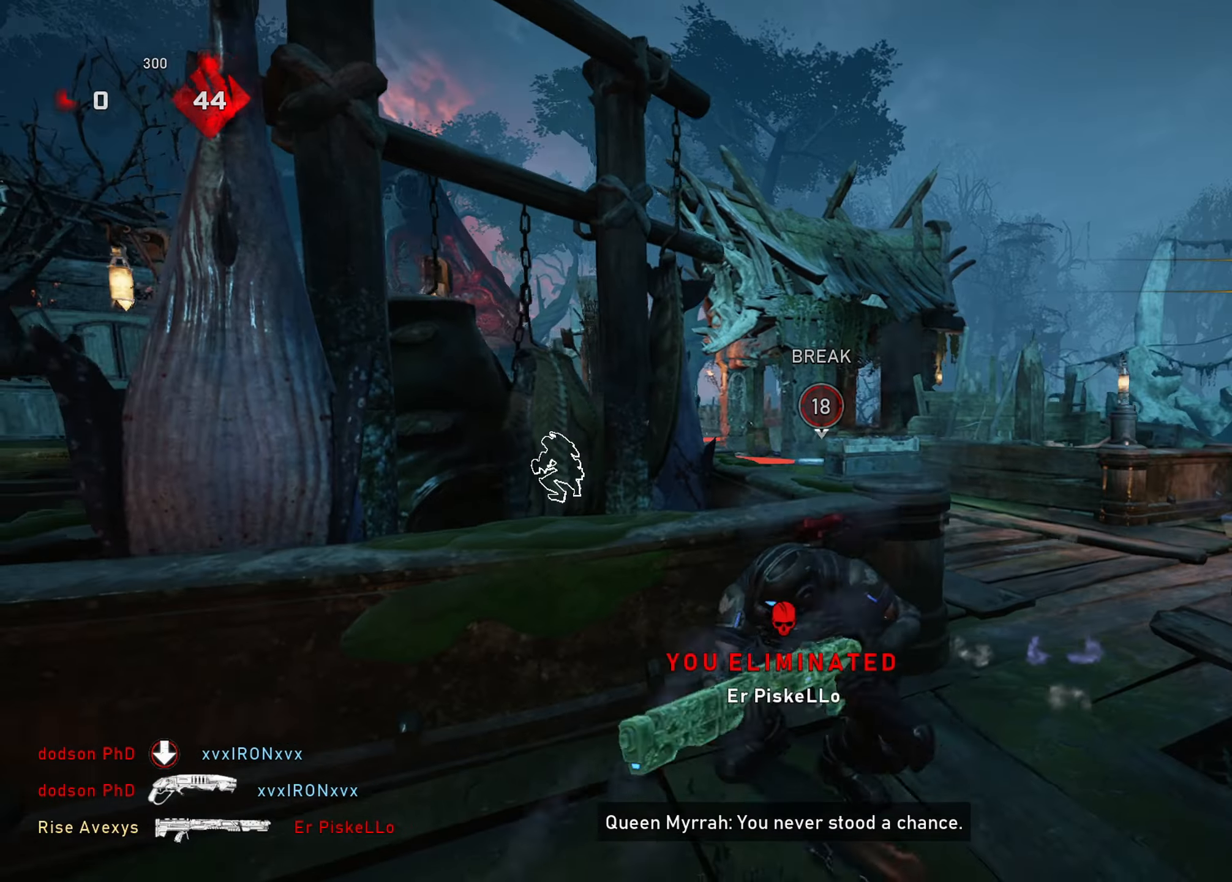
{"buttons": ["L1"], "left_stick": "center", "right_stick": "center", "events": [[183, "left_stick", "center"], [233, "L1", "down"], [233, "left_stick", "up-right"], [400, "left_stick", "center"]]}
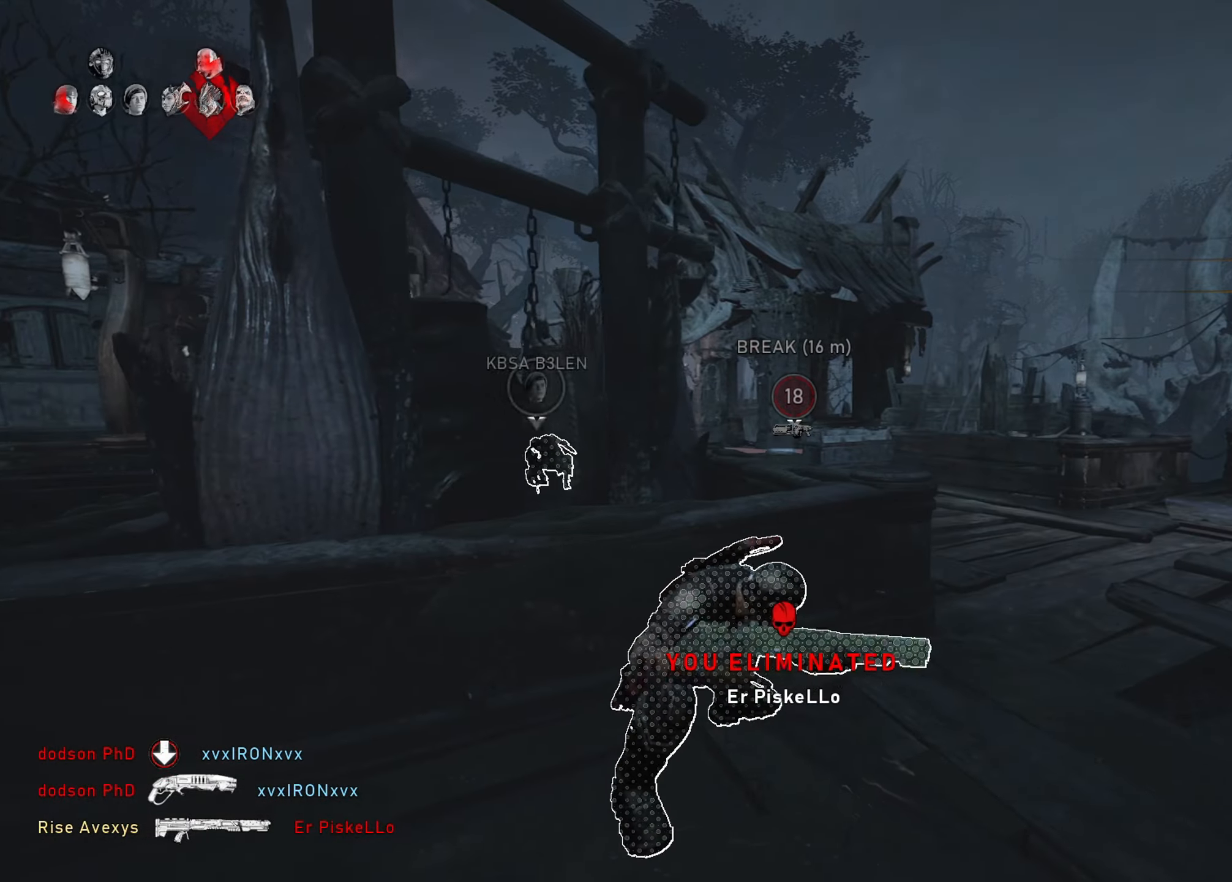
{"buttons": [], "left_stick": "center", "right_stick": "center", "events": [[284, "L1", "up"]]}
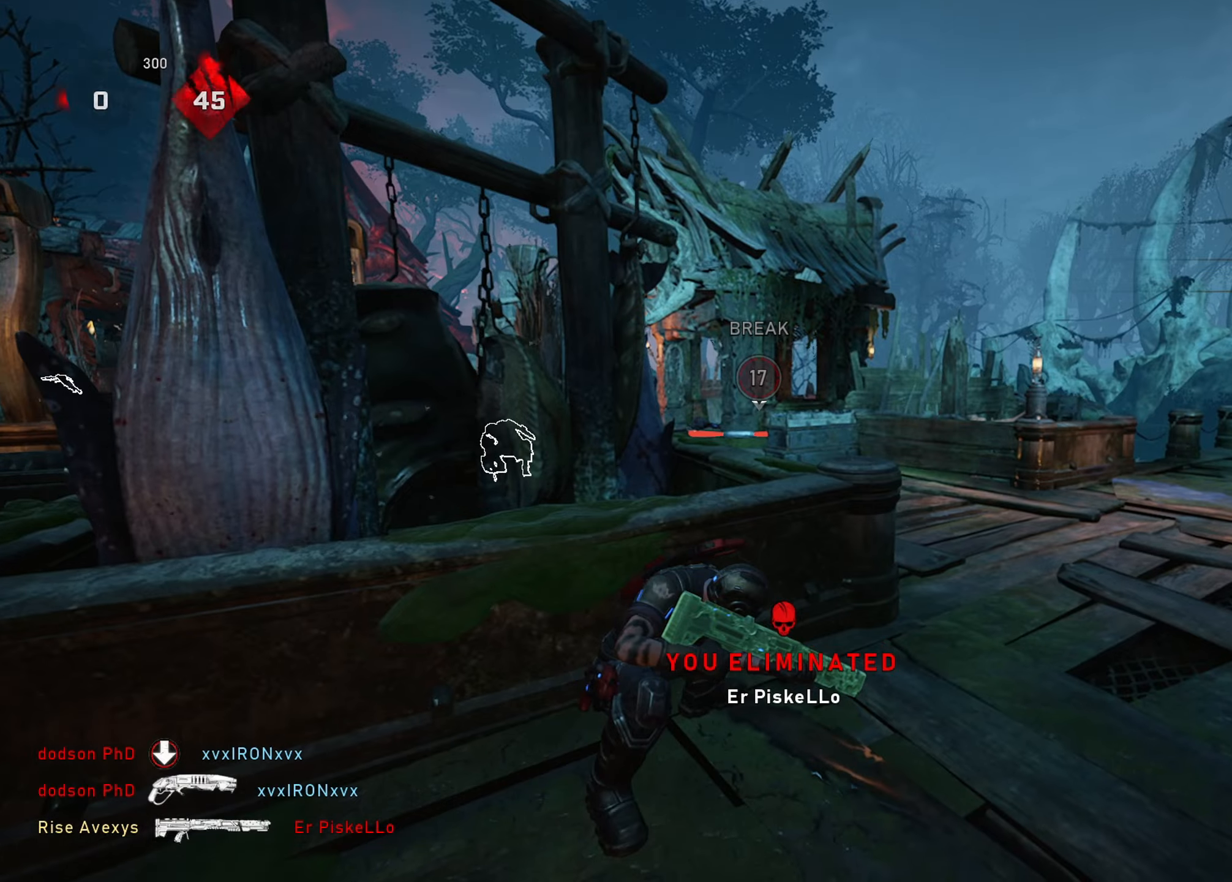
{"buttons": [], "left_stick": "center", "right_stick": "center", "events": [[66, "L1", "down"], [317, "L1", "up"]]}